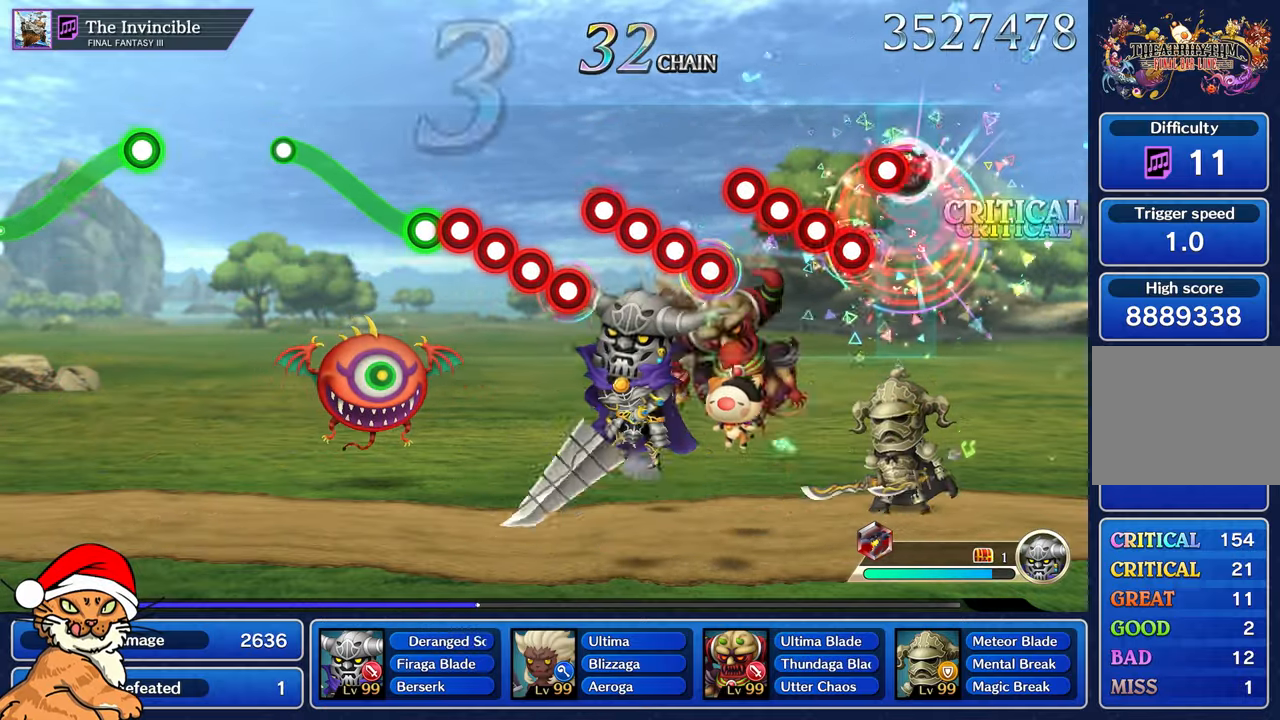
Gameplay with a controller (PlayStation layout); each line is a JSON object with the inputs held at the frame after it. "events" lists button and stick changes between this image and that frame as [ms after this image, input, new state], when the widget could be followed in between. Not read: L3 R3.
{"buttons": ["DPAD_DOWN"], "left_stick": "center", "right_stick": "center", "events": [[83, "DPAD_DOWN", "down"], [383, "DPAD_DOWN", "up"], [450, "CROSS", "up"], [467, "DPAD_DOWN", "down"]]}
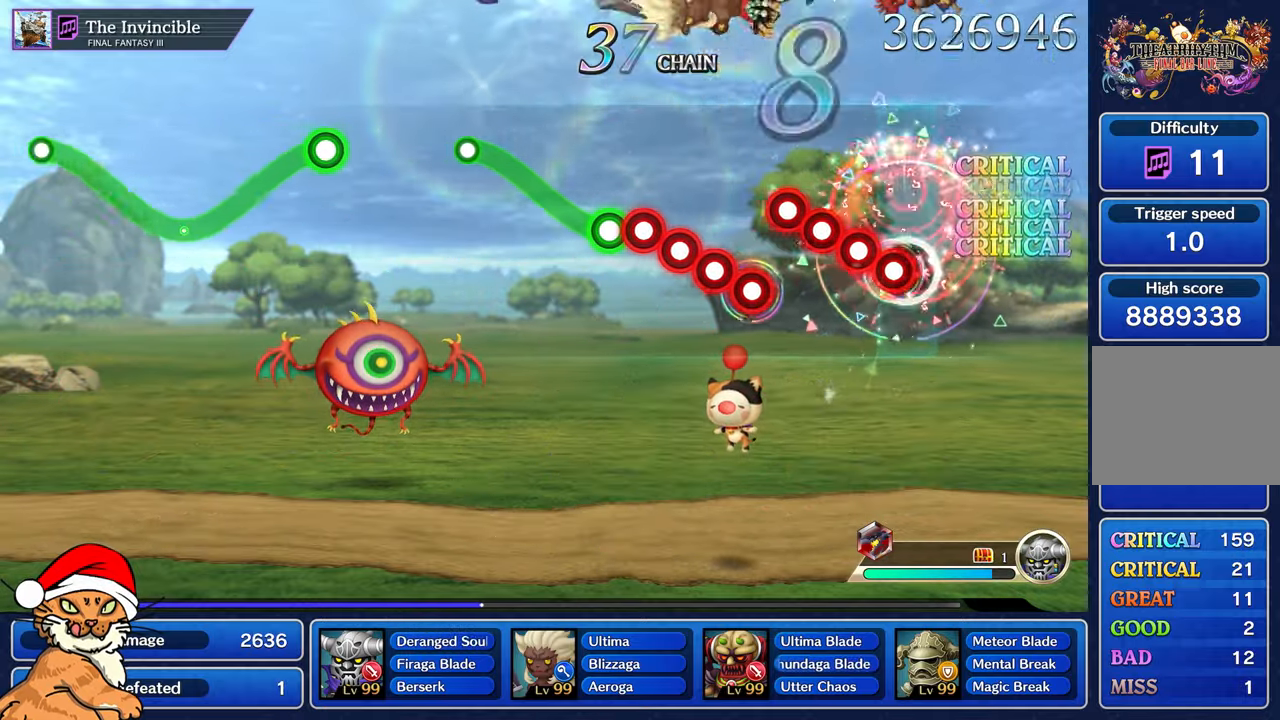
{"buttons": ["CROSS", "DPAD_DOWN"], "left_stick": "center", "right_stick": "center", "events": [[50, "CROSS", "down"], [83, "DPAD_DOWN", "up"], [150, "CROSS", "up"], [167, "DPAD_DOWN", "down"], [250, "CROSS", "down"], [350, "CROSS", "up"], [450, "CROSS", "down"]]}
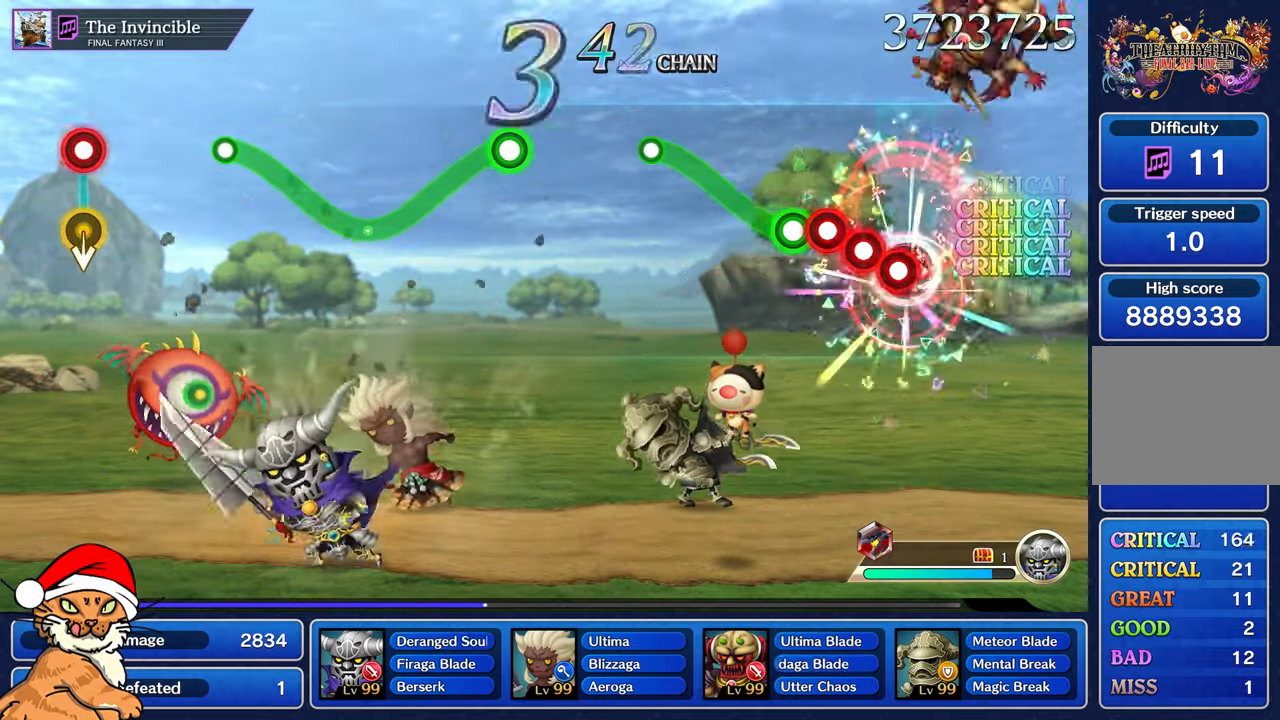
{"buttons": ["CROSS"], "left_stick": "up", "right_stick": "center", "events": [[33, "CROSS", "up"], [117, "CROSS", "down"], [217, "CROSS", "up"], [217, "DPAD_LEFT", "down"], [300, "CROSS", "down"], [317, "DPAD_LEFT", "up"], [333, "DPAD_DOWN", "up"], [417, "left_stick", "up"]]}
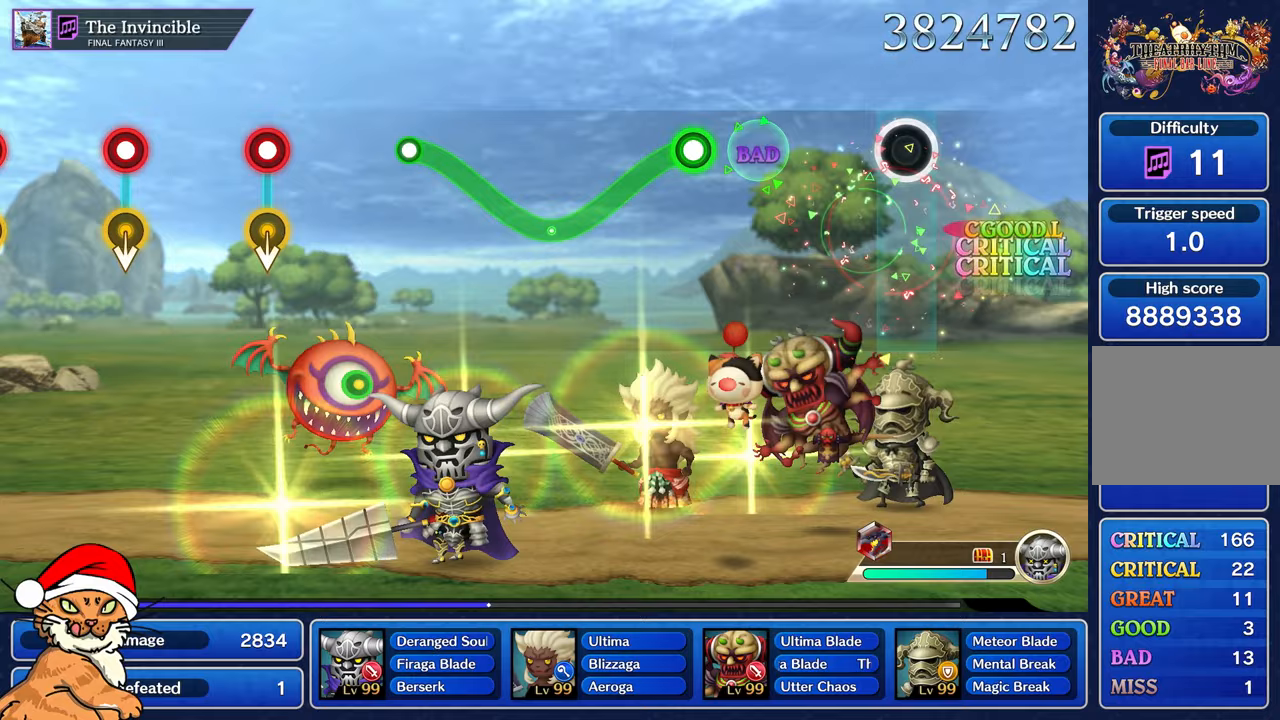
{"buttons": [], "left_stick": "center", "right_stick": "center", "events": [[233, "CROSS", "up"], [250, "left_stick", "center"]]}
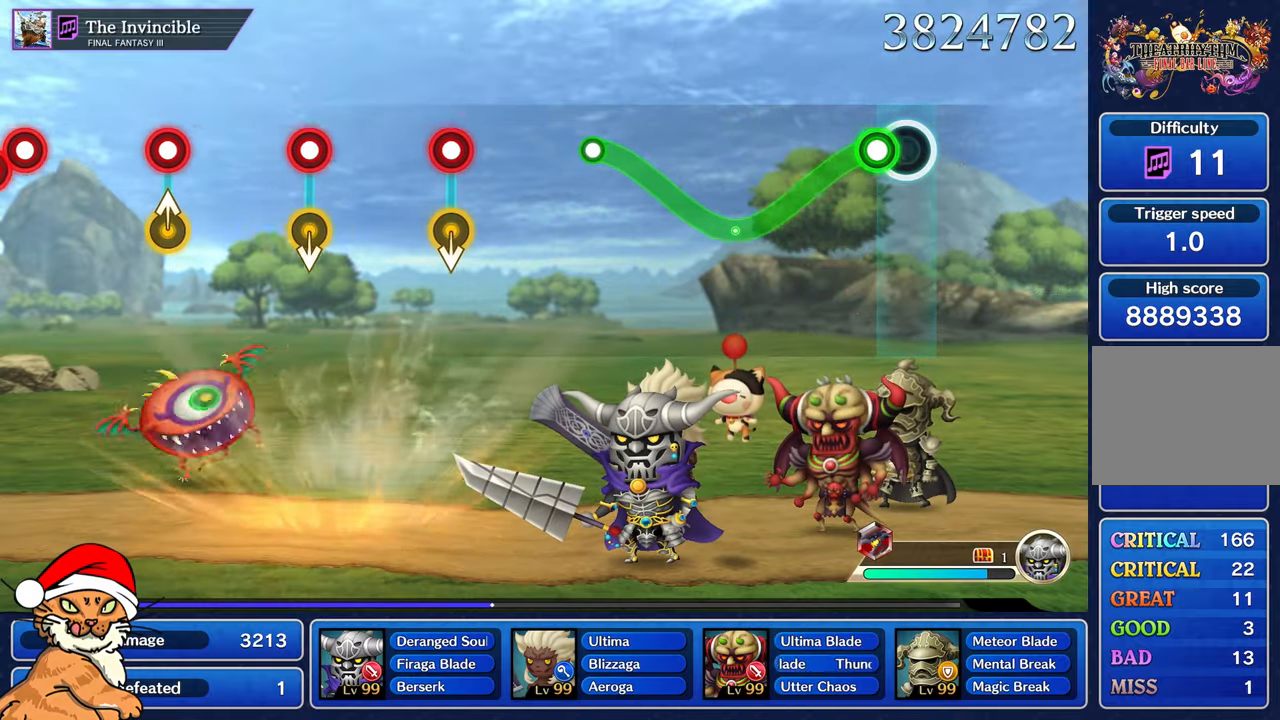
{"buttons": ["CROSS"], "left_stick": "up-left", "right_stick": "center"}
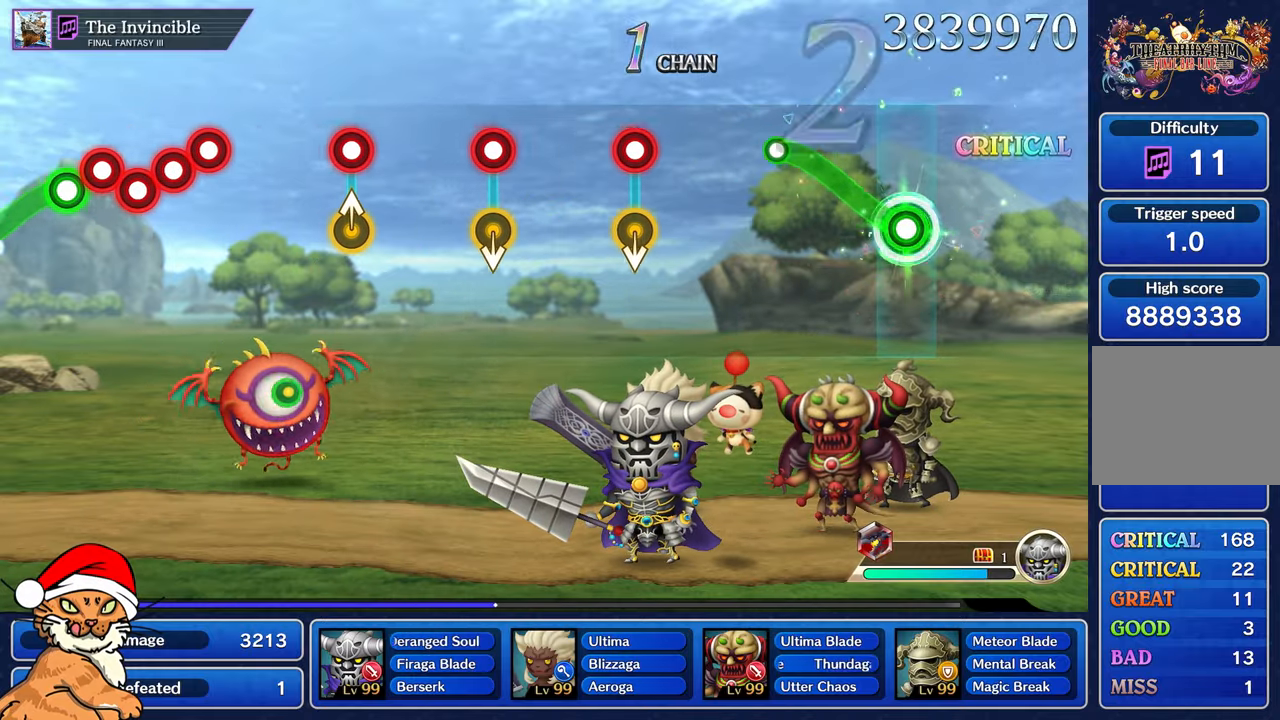
{"buttons": [], "left_stick": "center", "right_stick": "center", "events": [[367, "CROSS", "up"], [367, "left_stick", "center"]]}